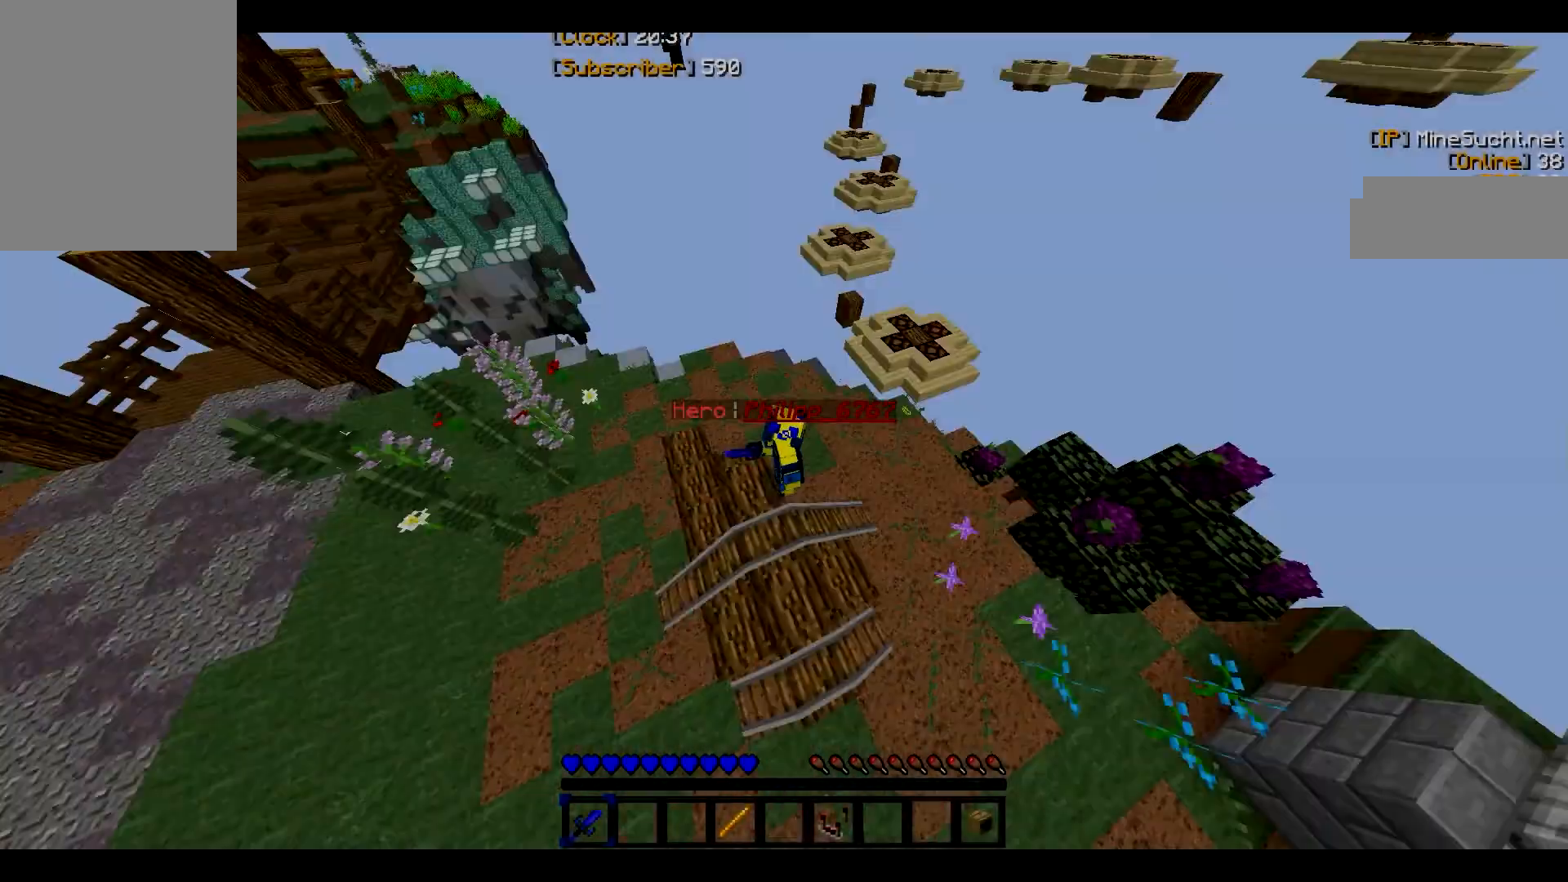
Gameplay with keyboard and mouse; each line is a JSON object with the keys and mouse buttons held at the frame after it. "events" lists presses ("down") and releases ("up") of "a", "d", "s", "w", "mouse_left" and "mouse_right" between this image and that frame as [ms after this image, input, new state], when the widget could be followed in between. "mouse_left", "mouse_right" = the "left", "right" buttons of the "mouse" list. No other keys are recorded. Fast repeated clicks can show as one long hold. Mouse movement is not recorded.
{"keys": [], "mouse": [], "events": []}
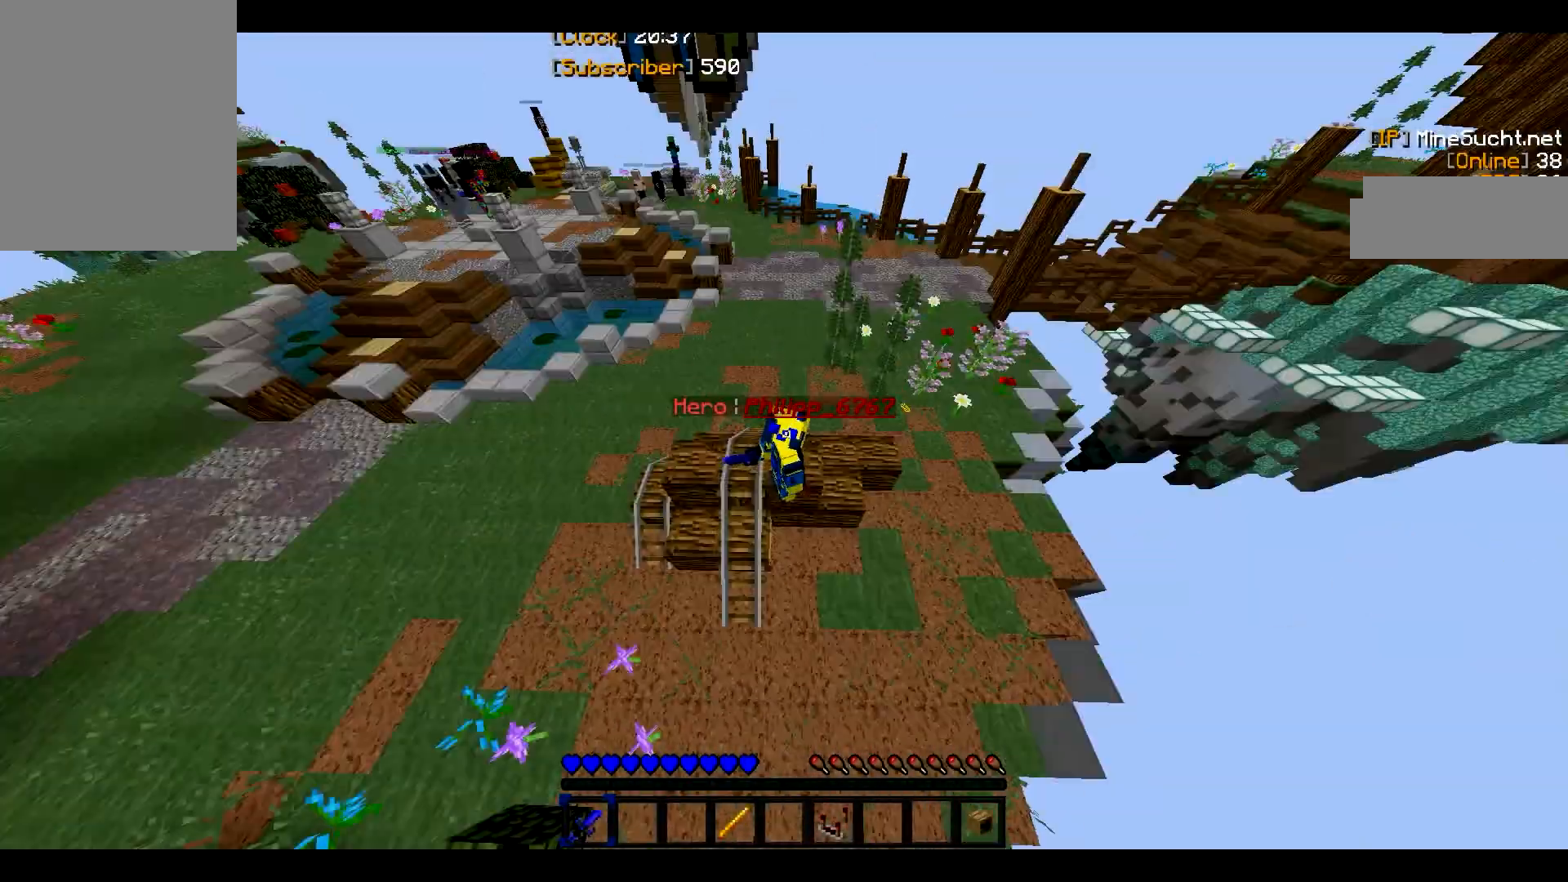
{"keys": [], "mouse": [], "events": []}
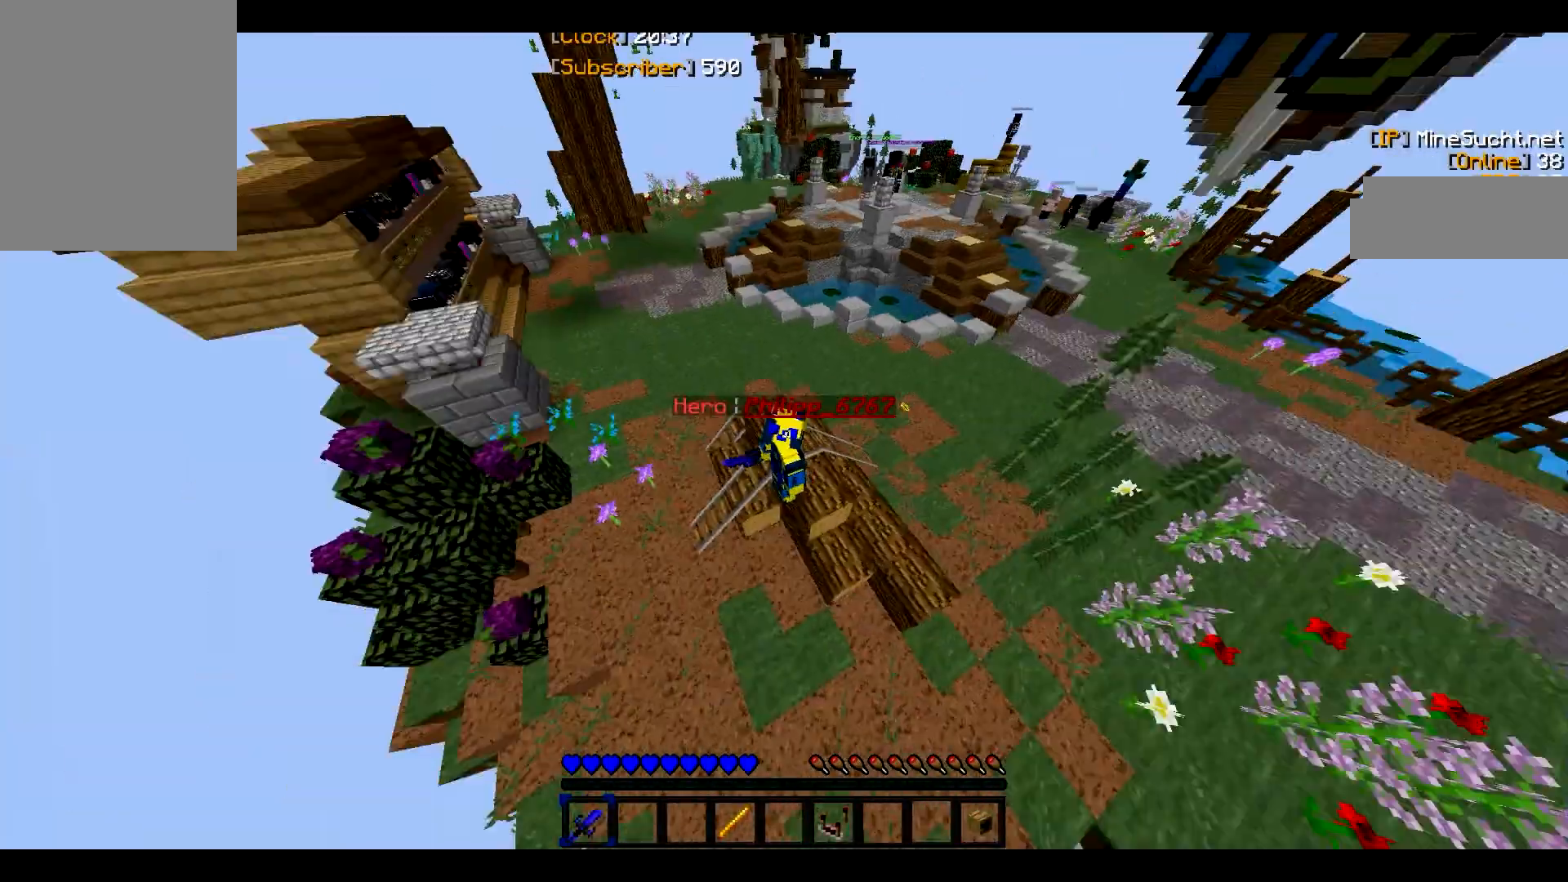
{"keys": [], "mouse": [], "events": []}
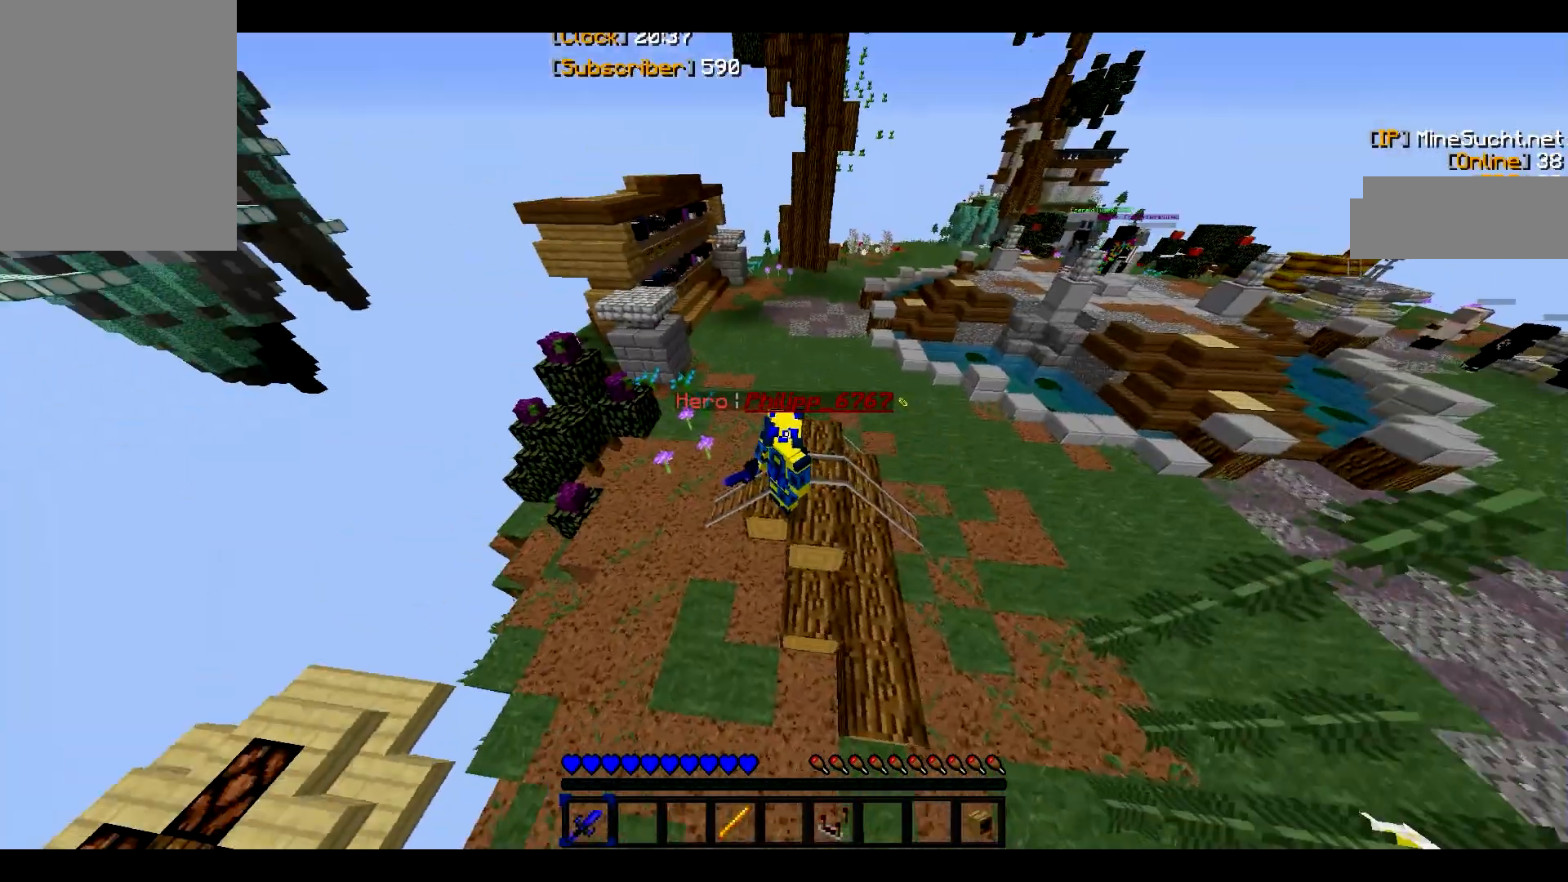
{"keys": [], "mouse": [], "events": []}
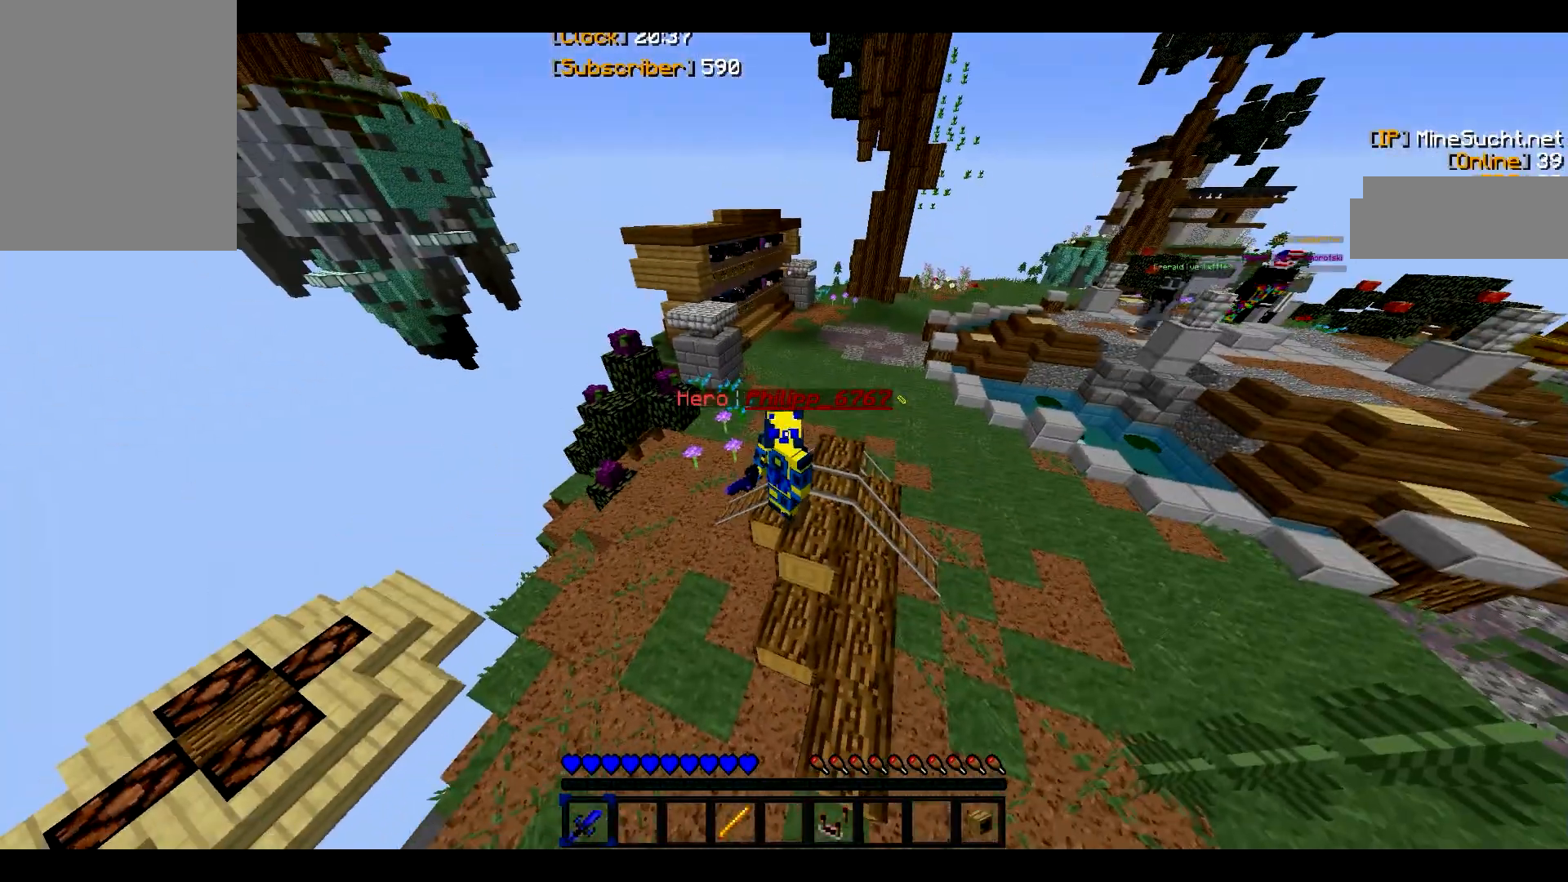
{"keys": [], "mouse": [], "events": []}
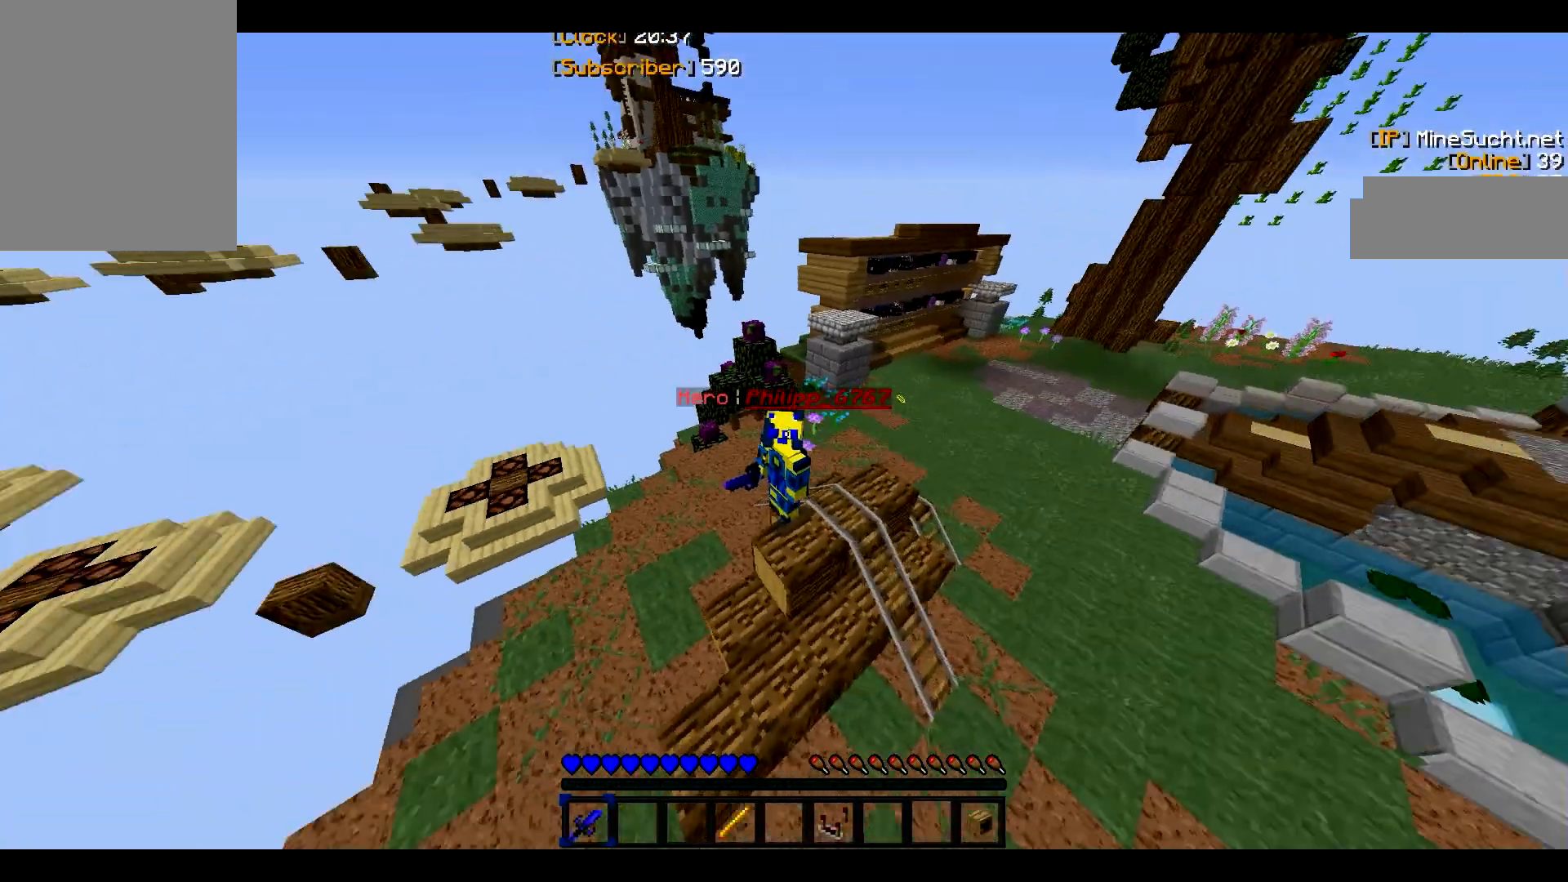
{"keys": [], "mouse": [], "events": []}
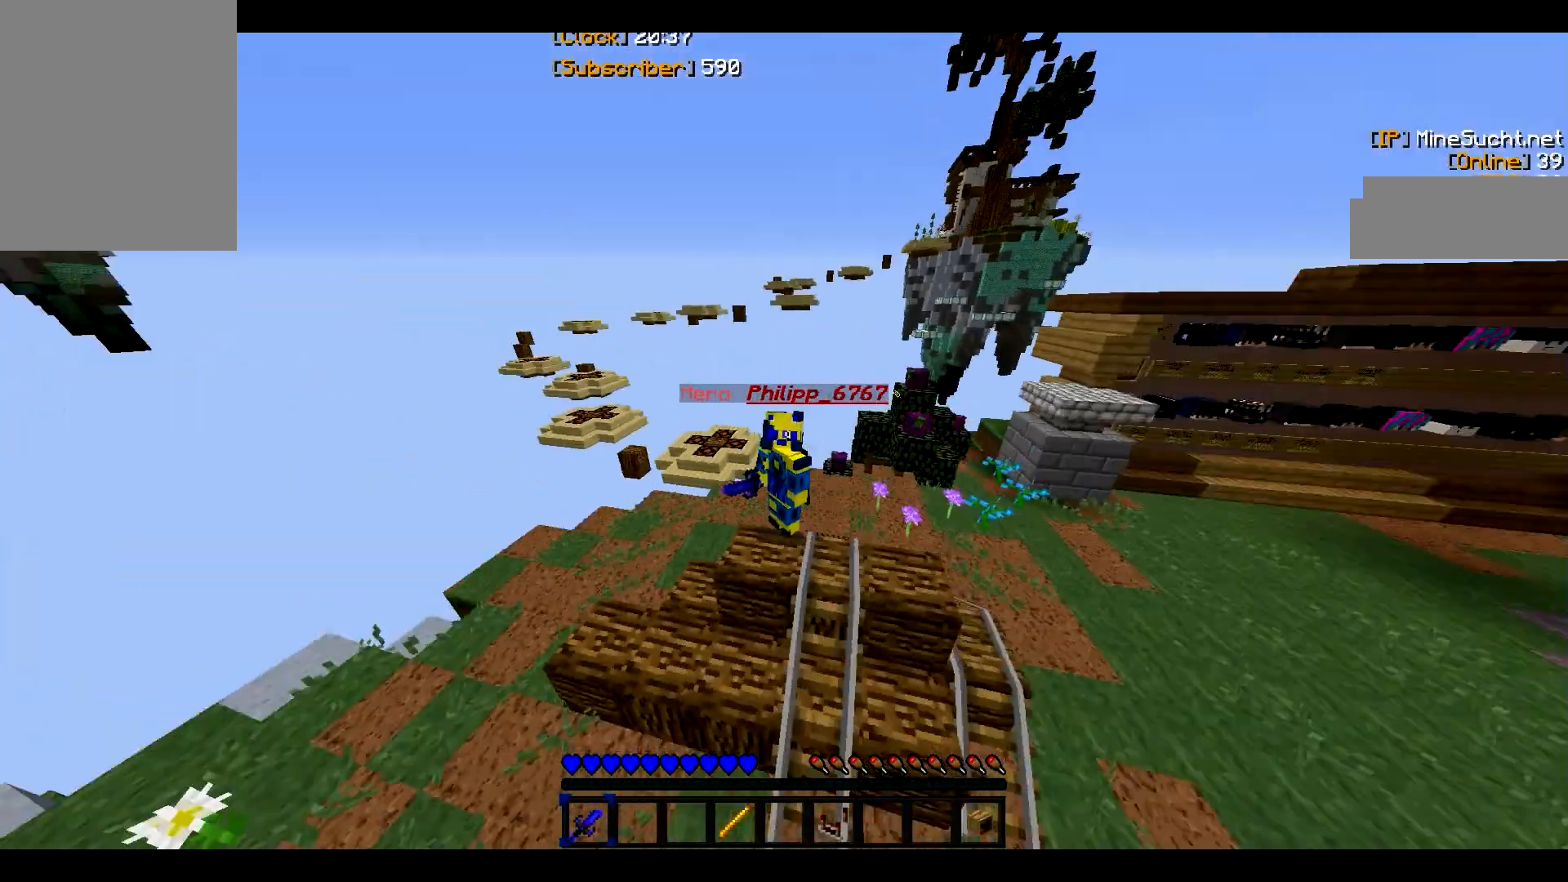
{"keys": [], "mouse": [], "events": []}
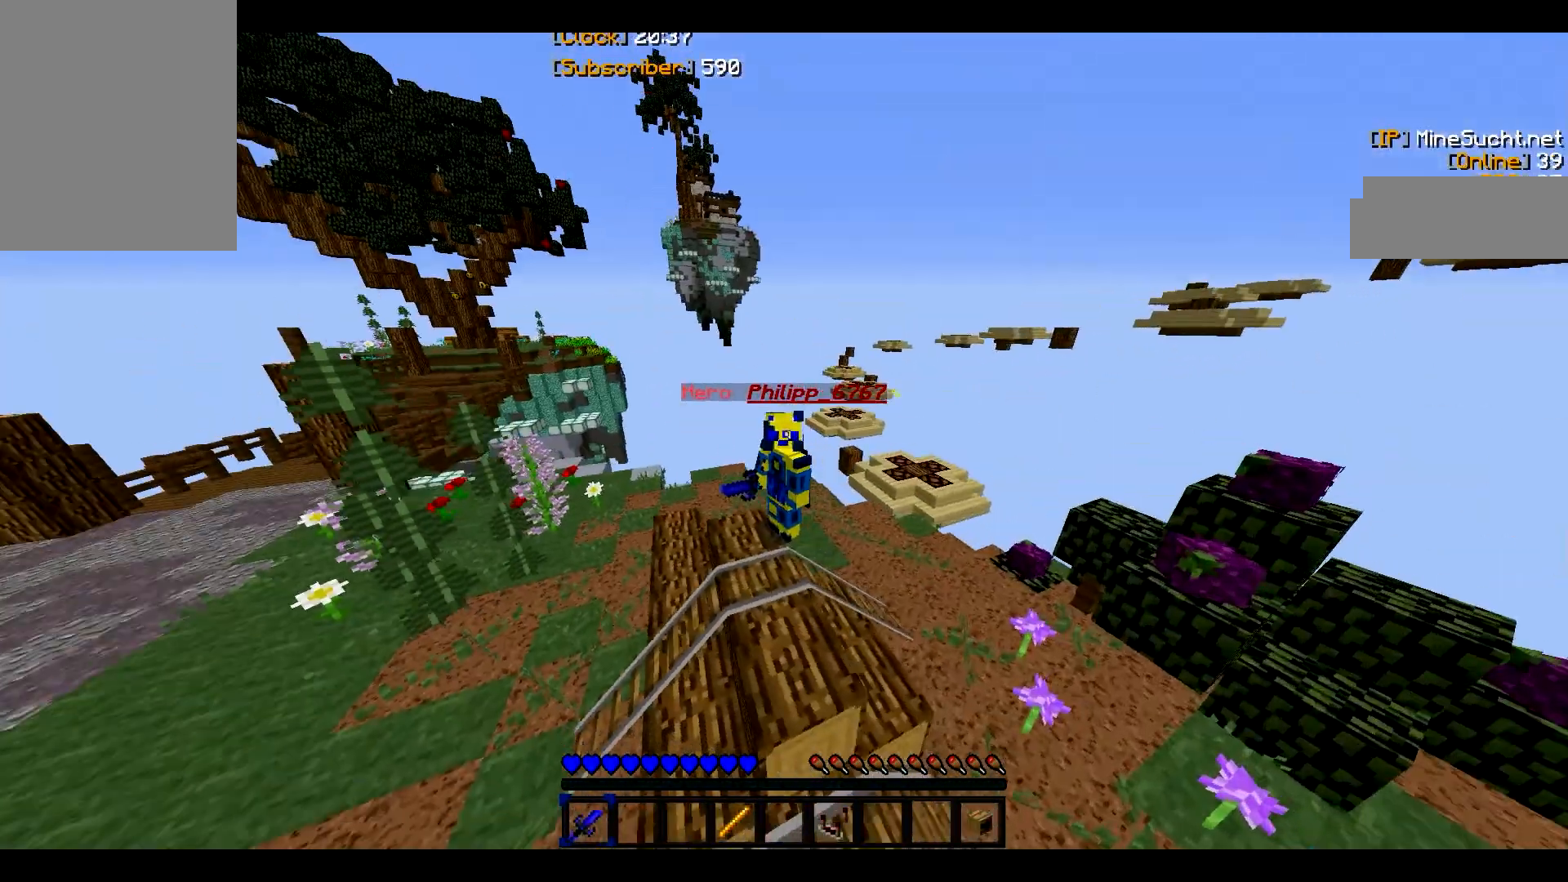
{"keys": [], "mouse": [], "events": []}
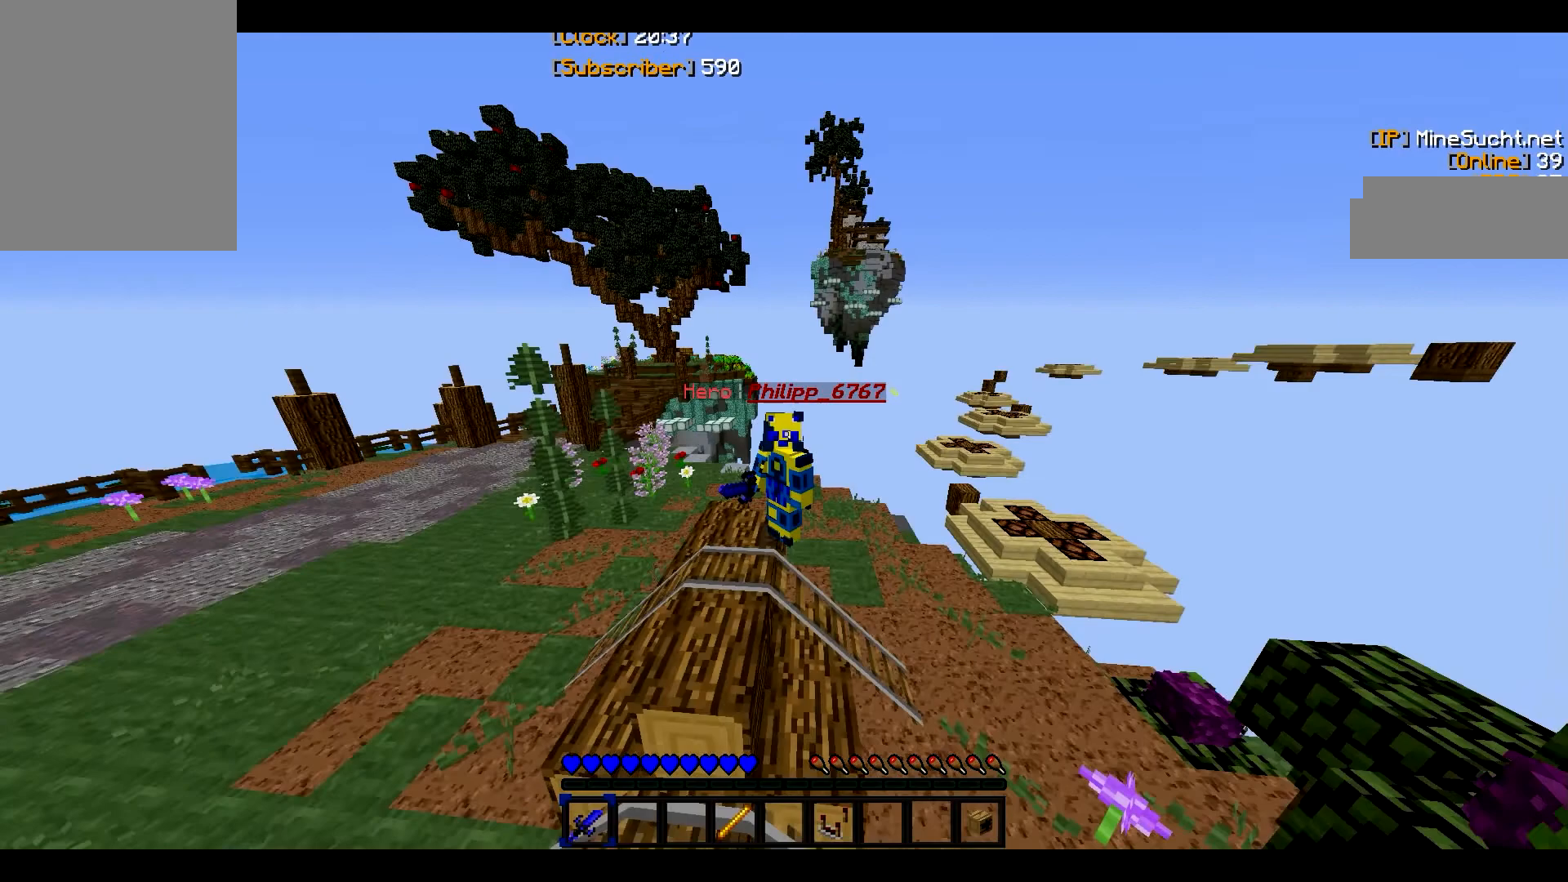
{"keys": [], "mouse": [], "events": []}
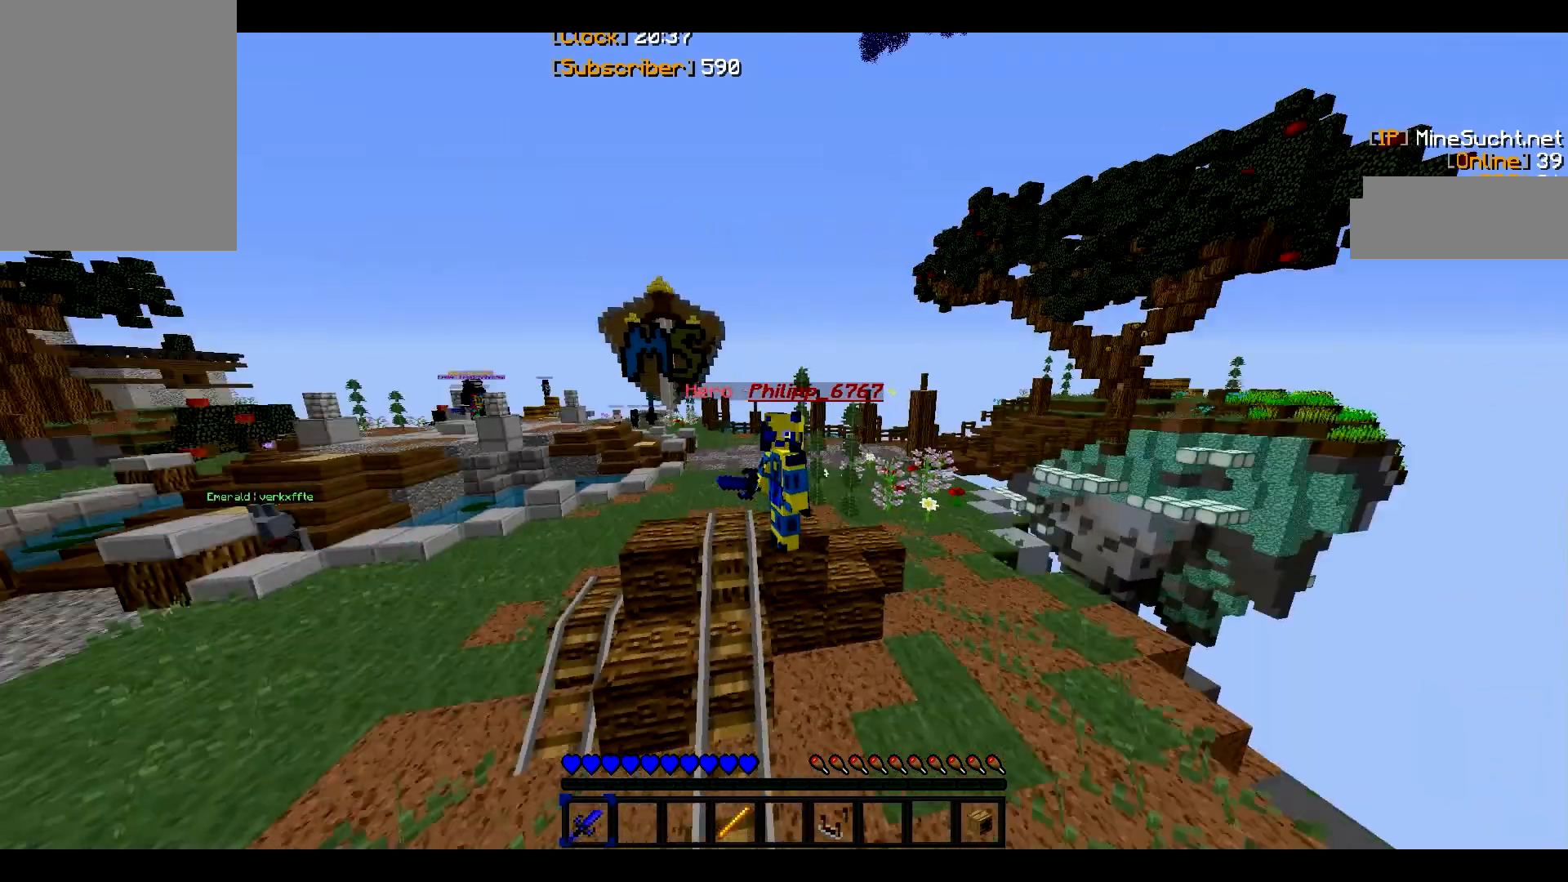
{"keys": ["s"], "mouse": [], "events": [[134, "s", "down"]]}
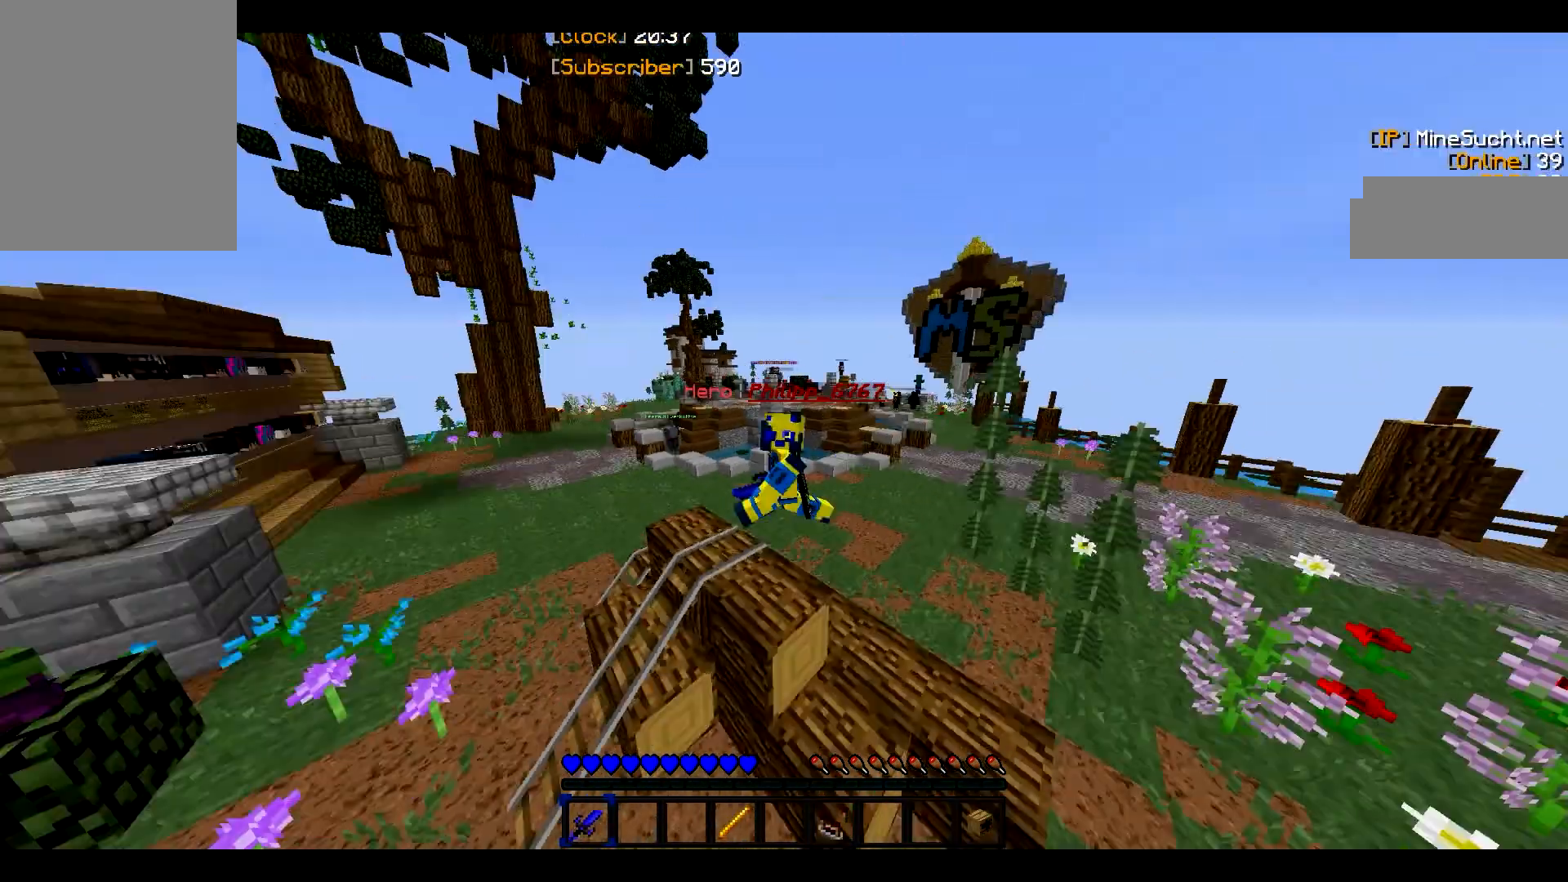
{"keys": ["s"], "mouse": [], "events": []}
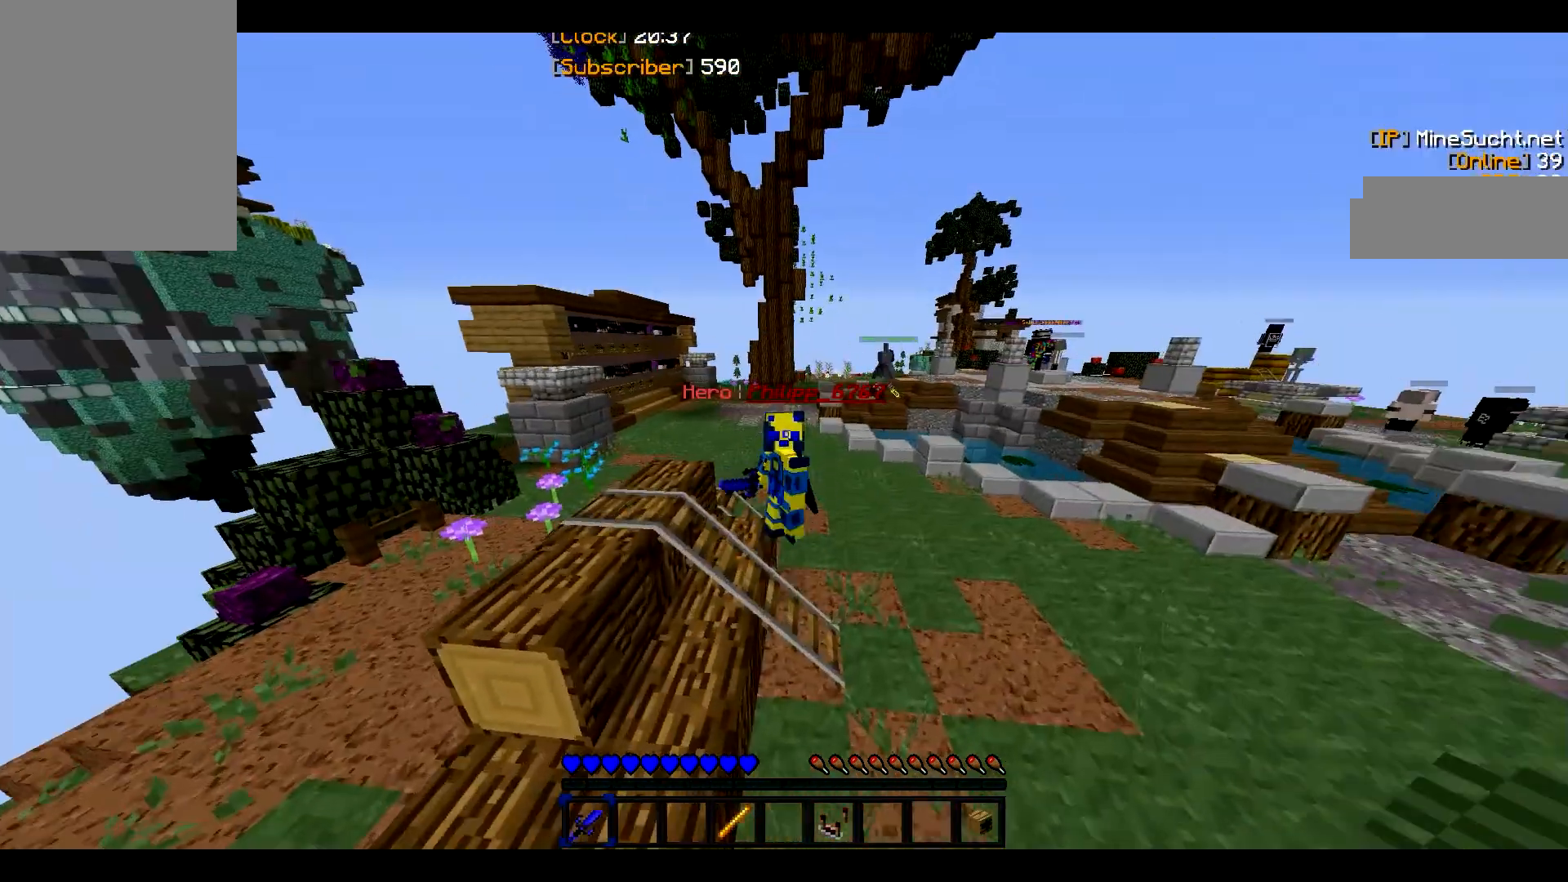
{"keys": ["s"], "mouse": [], "events": []}
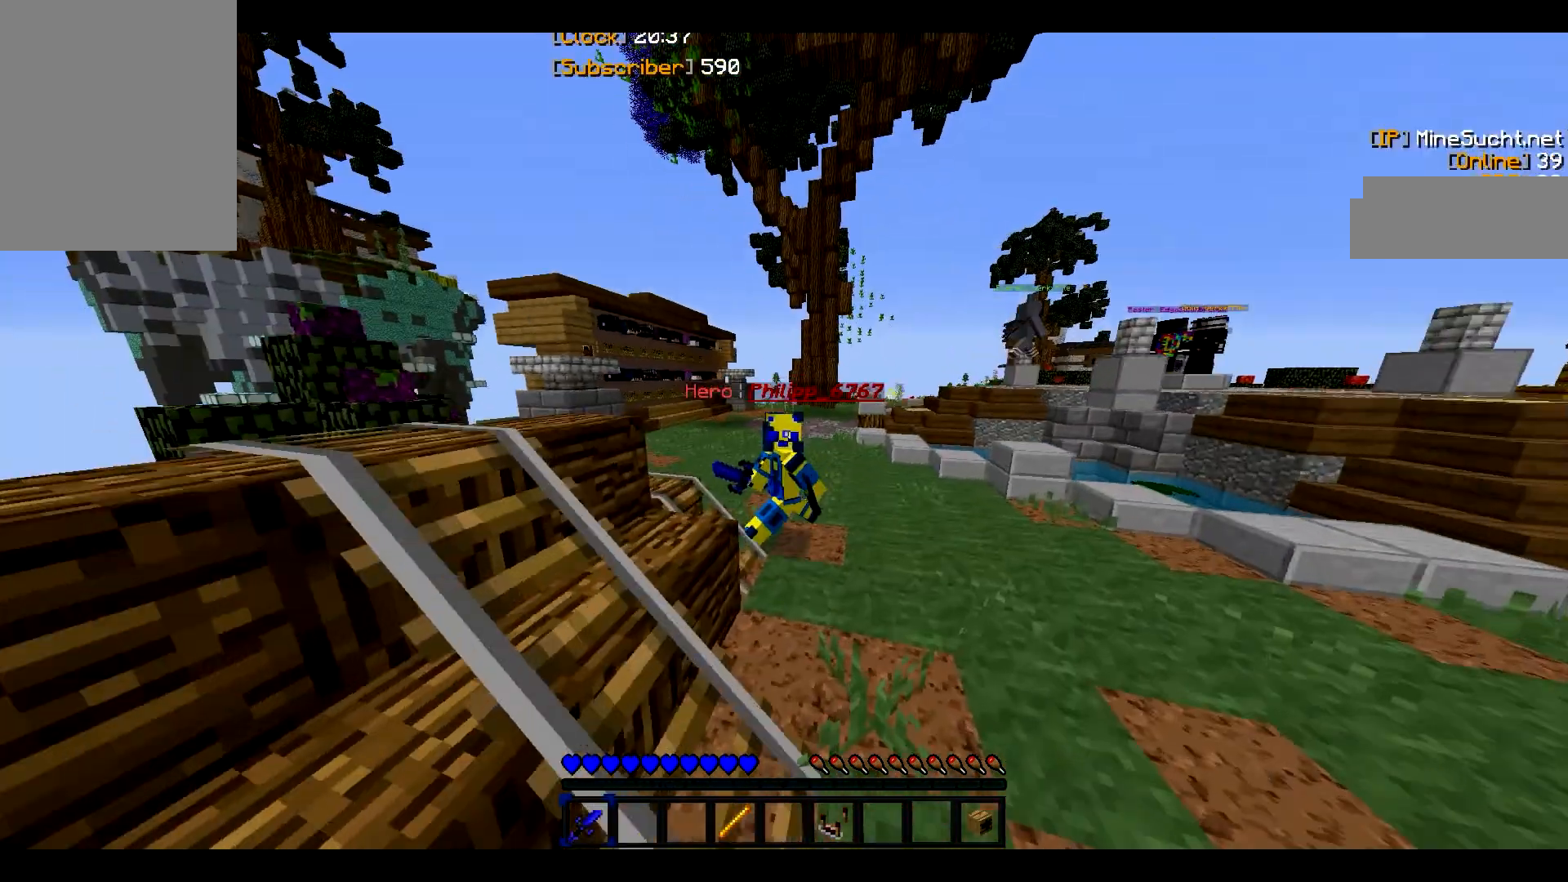
{"keys": ["s"], "mouse": [], "events": []}
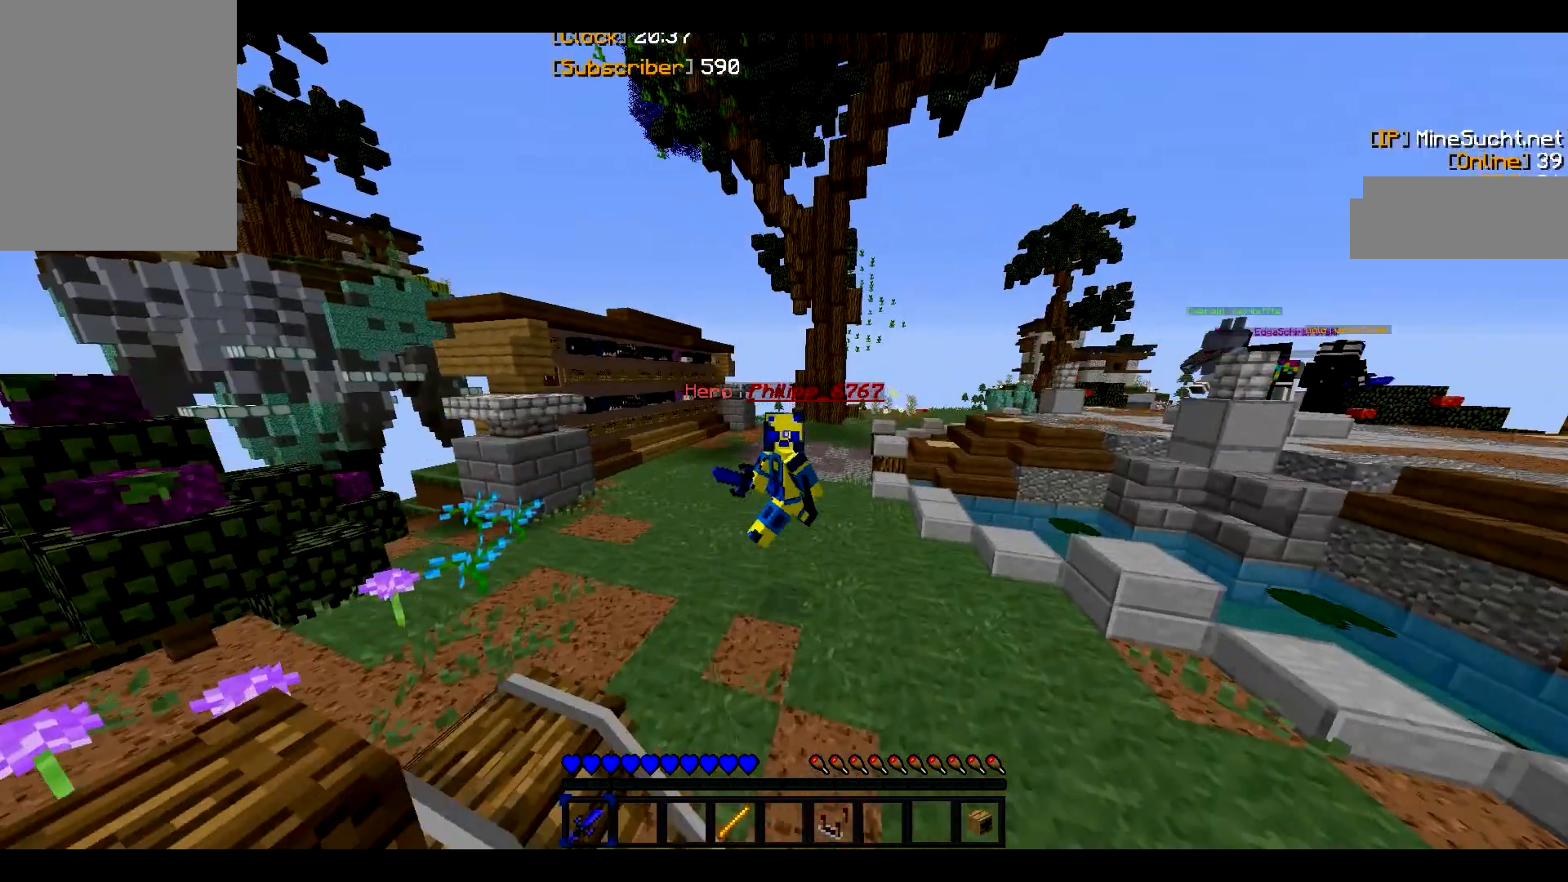
{"keys": ["s"], "mouse": [], "events": []}
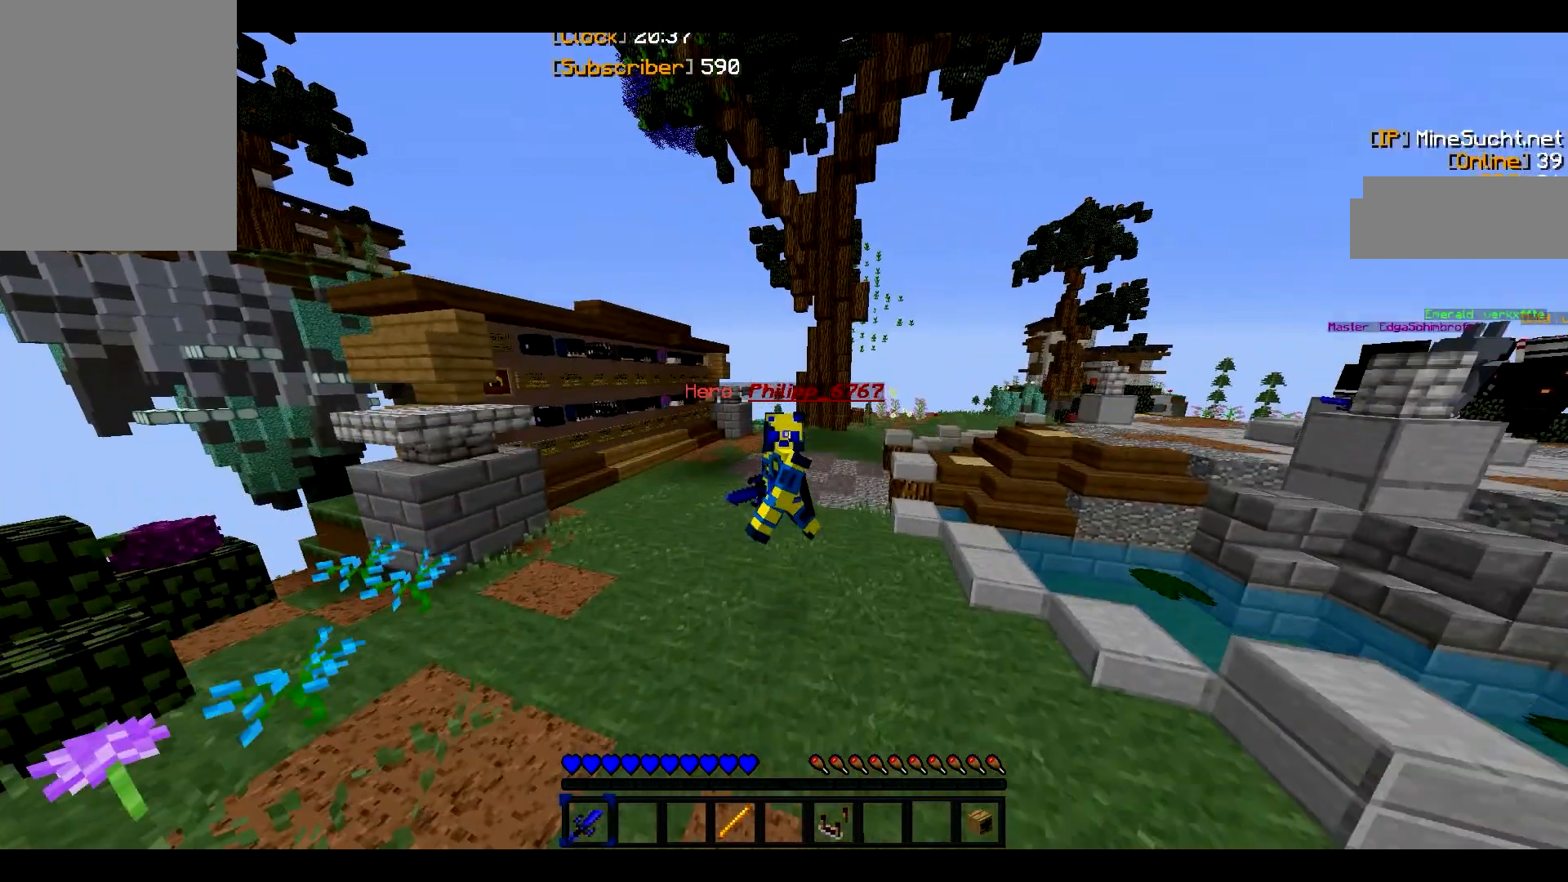
{"keys": [], "mouse": [], "events": [[467, "s", "up"]]}
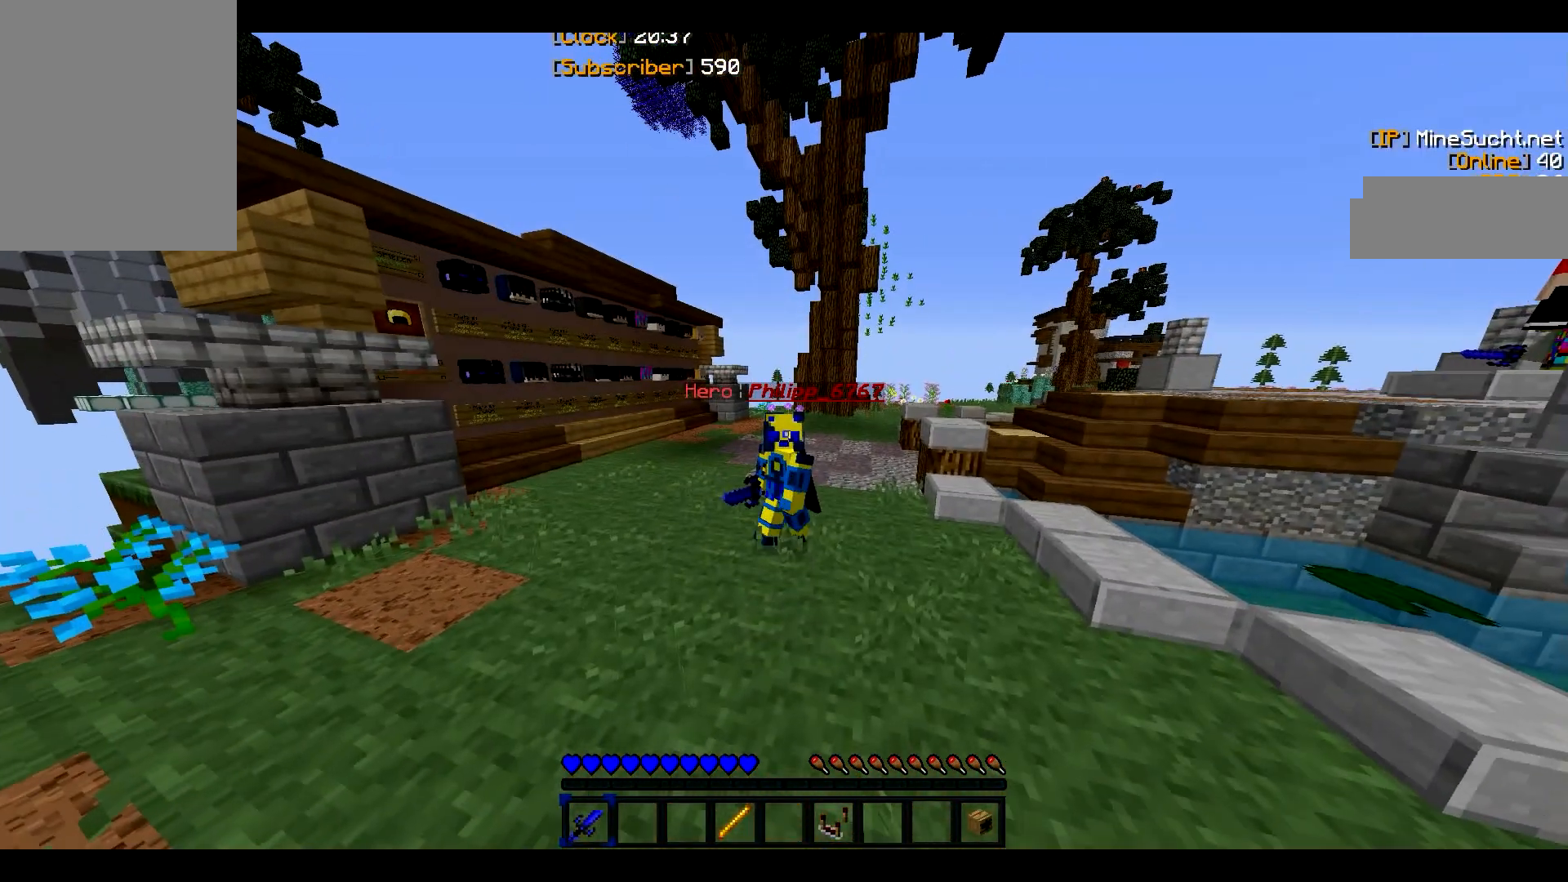
{"keys": [], "mouse": [], "events": []}
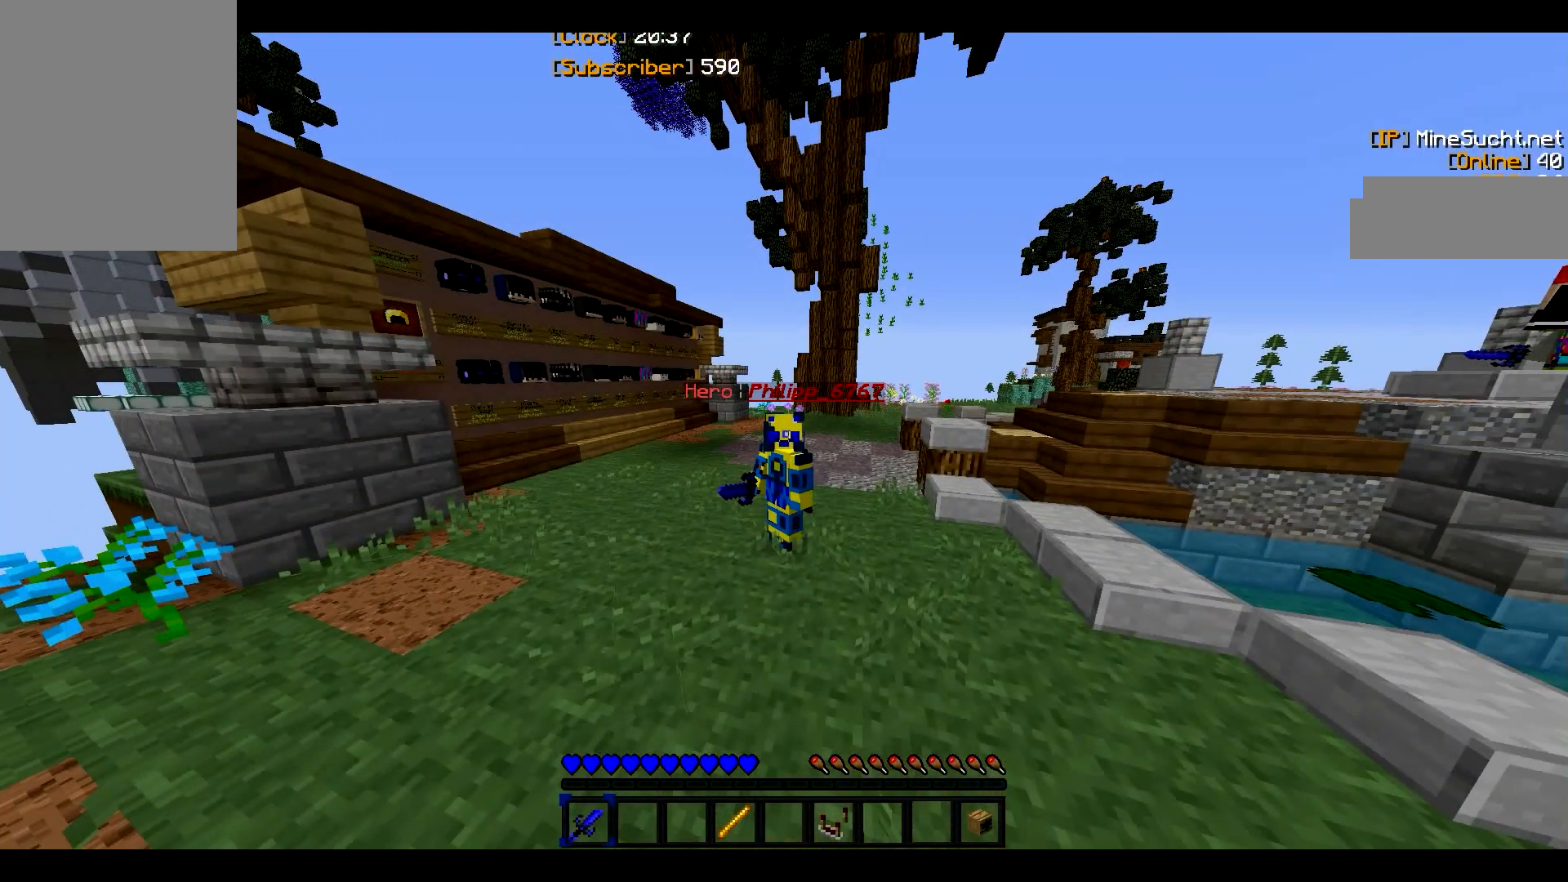
{"keys": [], "mouse": [], "events": []}
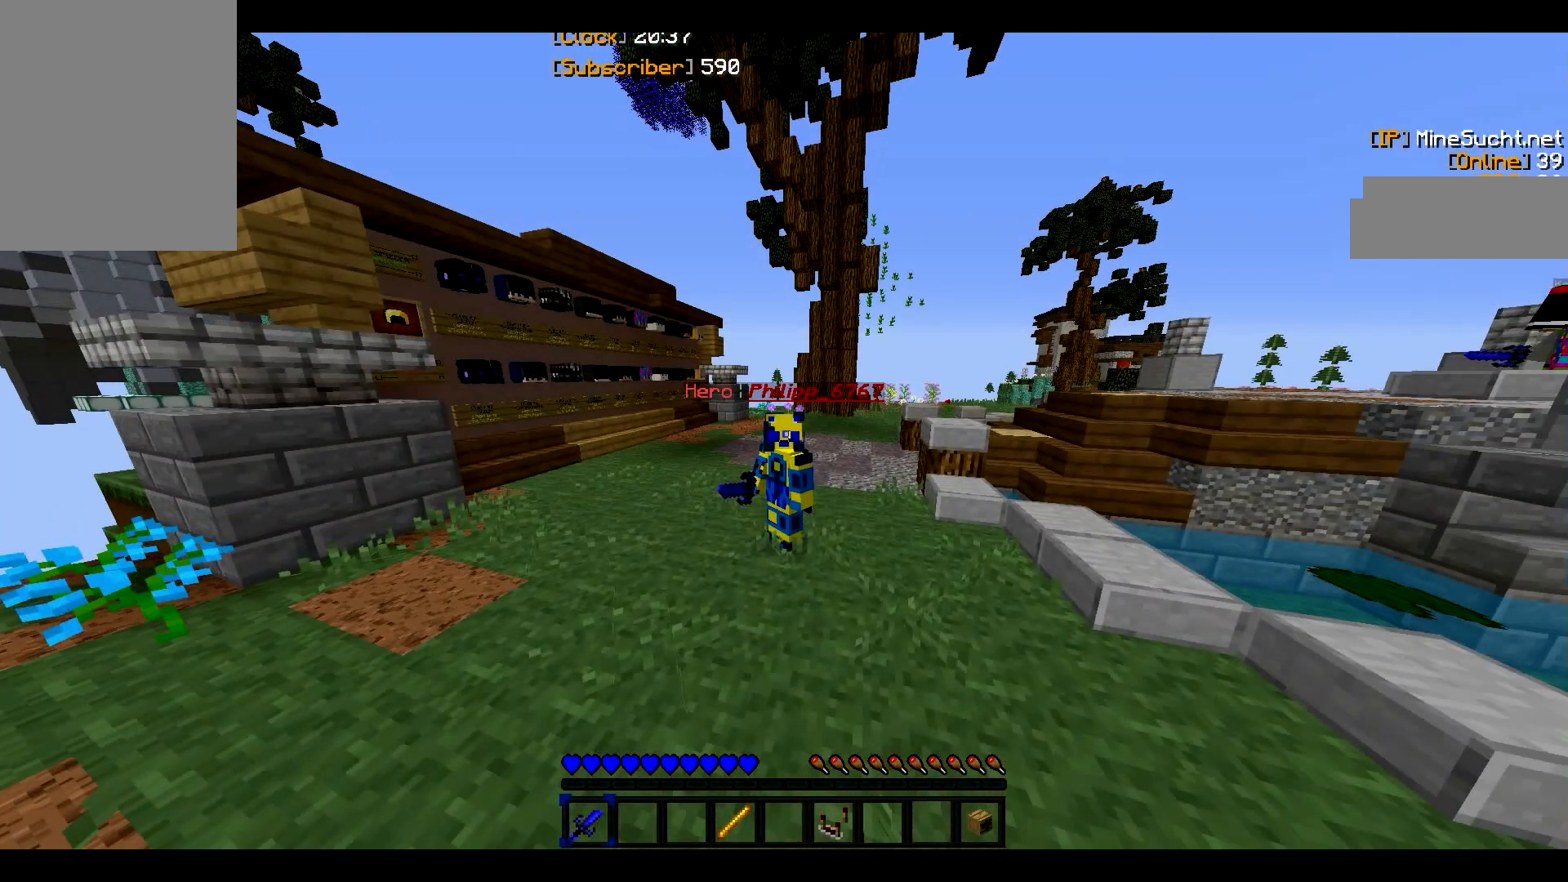
{"keys": [], "mouse": [], "events": []}
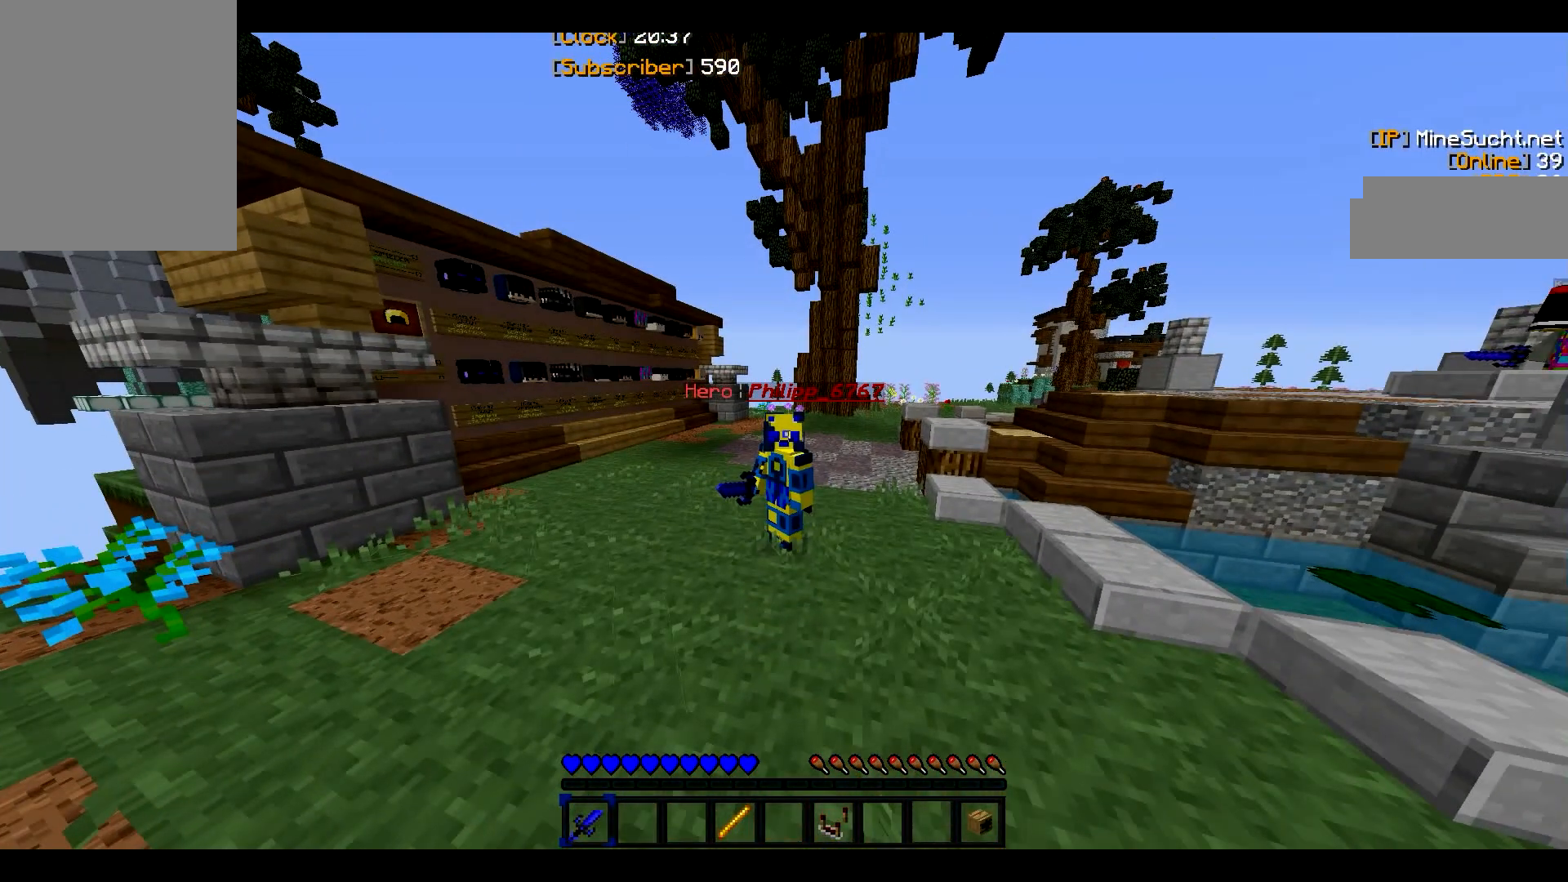
{"keys": [], "mouse": [], "events": []}
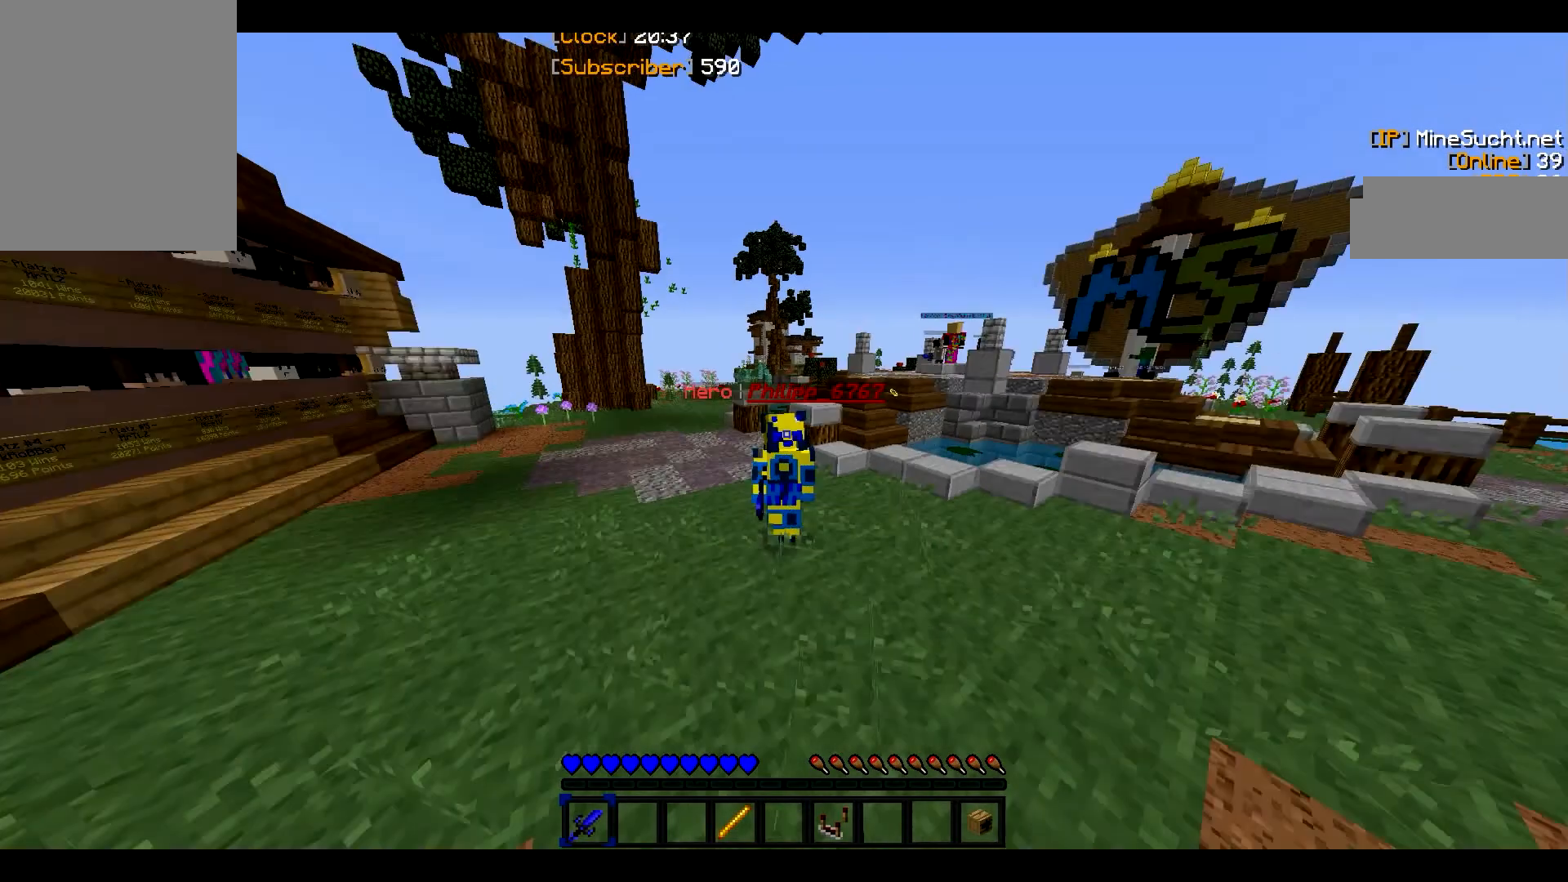
{"keys": ["s"], "mouse": [], "events": [[267, "s", "down"]]}
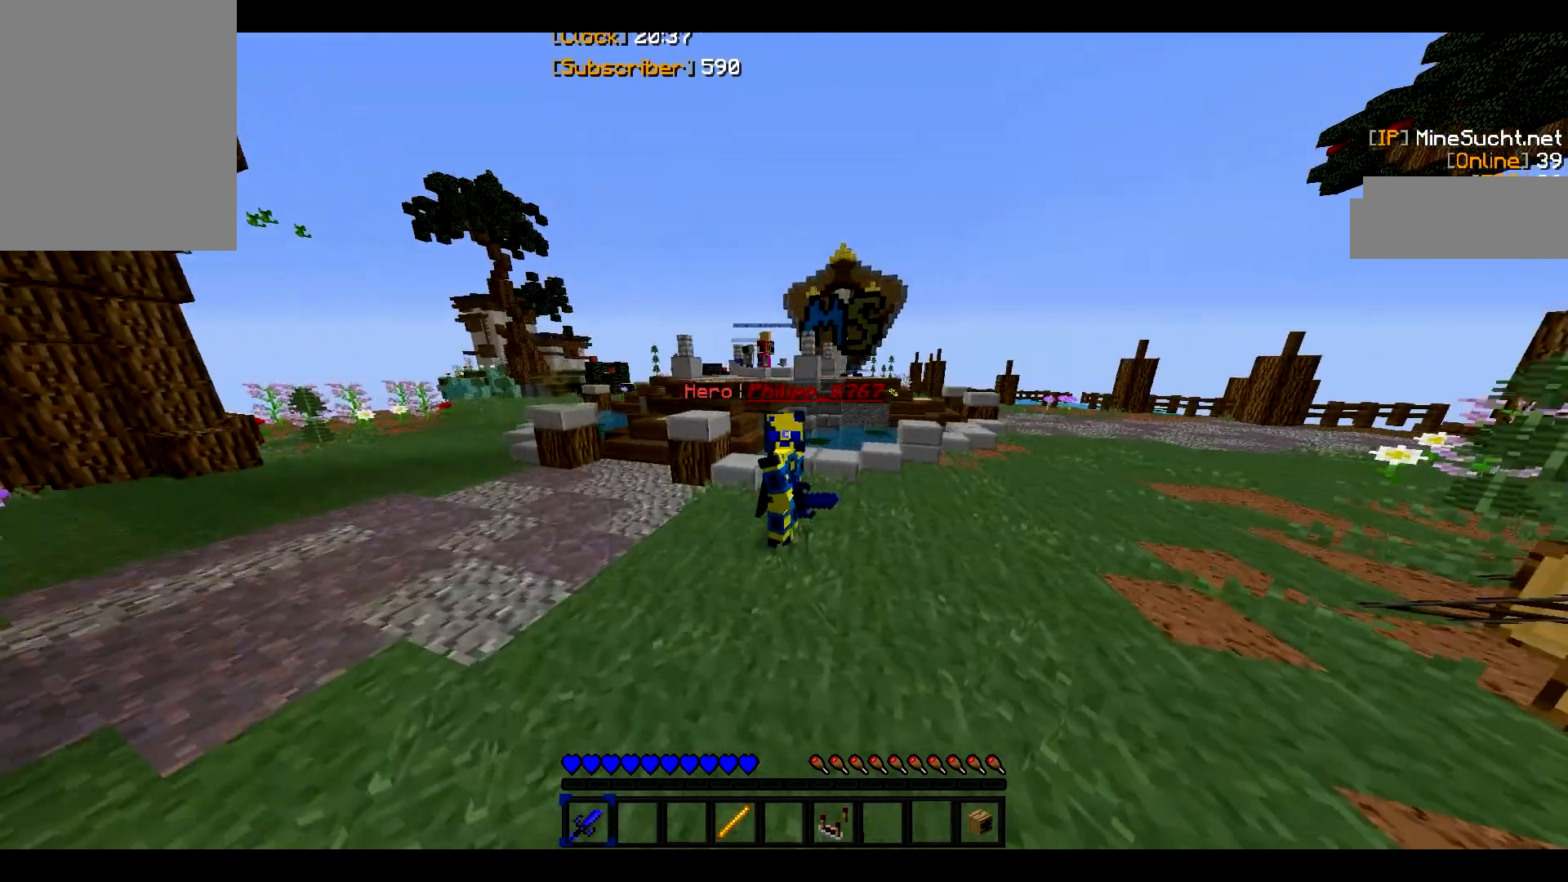
{"keys": ["s"], "mouse": [], "events": []}
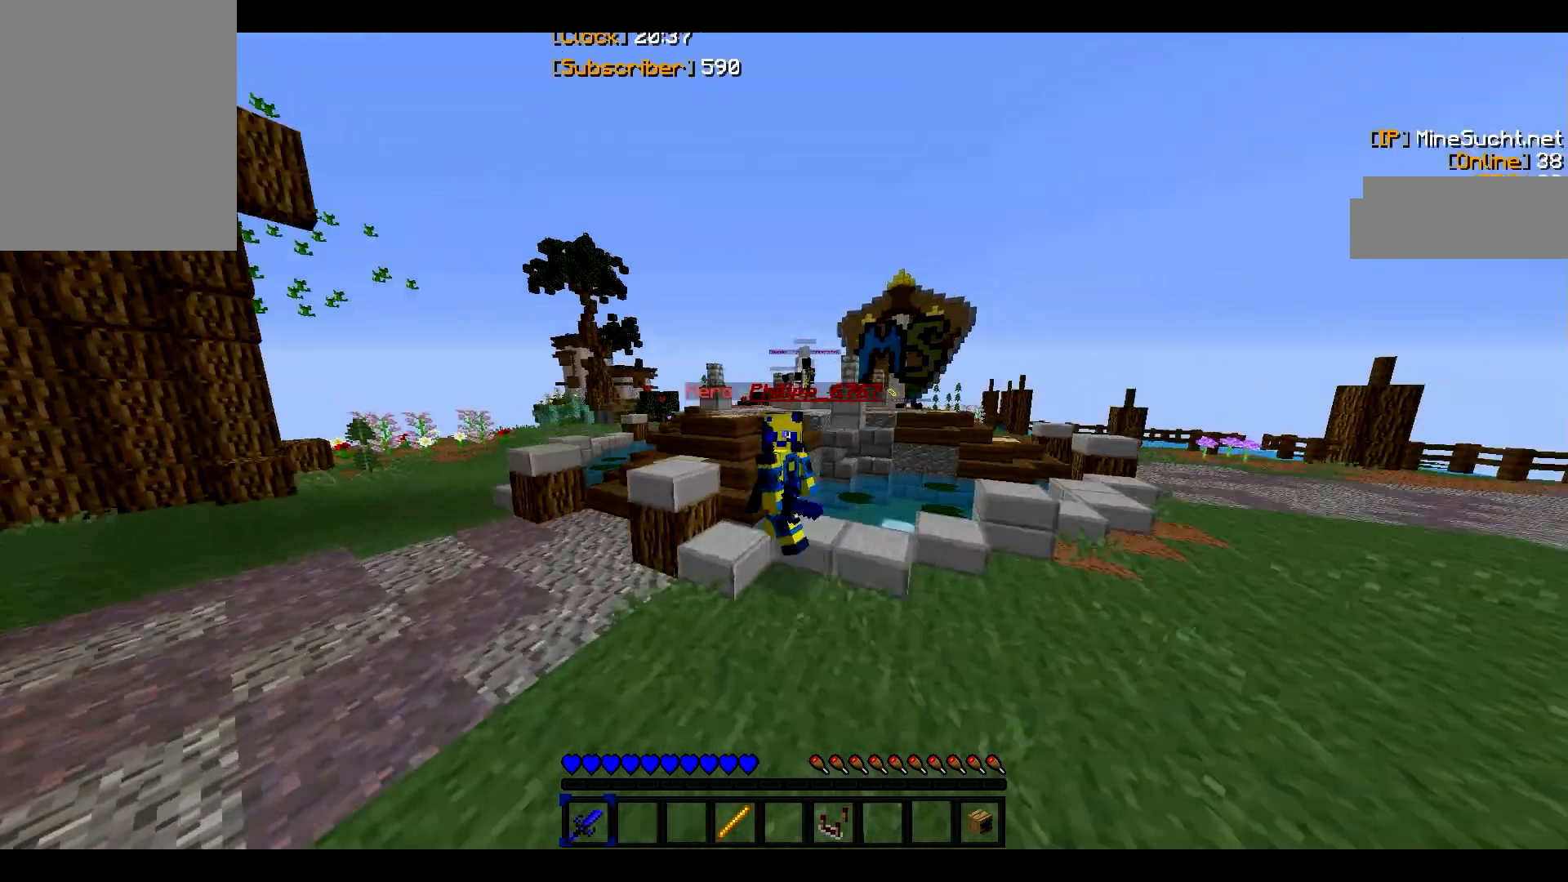
{"keys": ["s"], "mouse": [], "events": []}
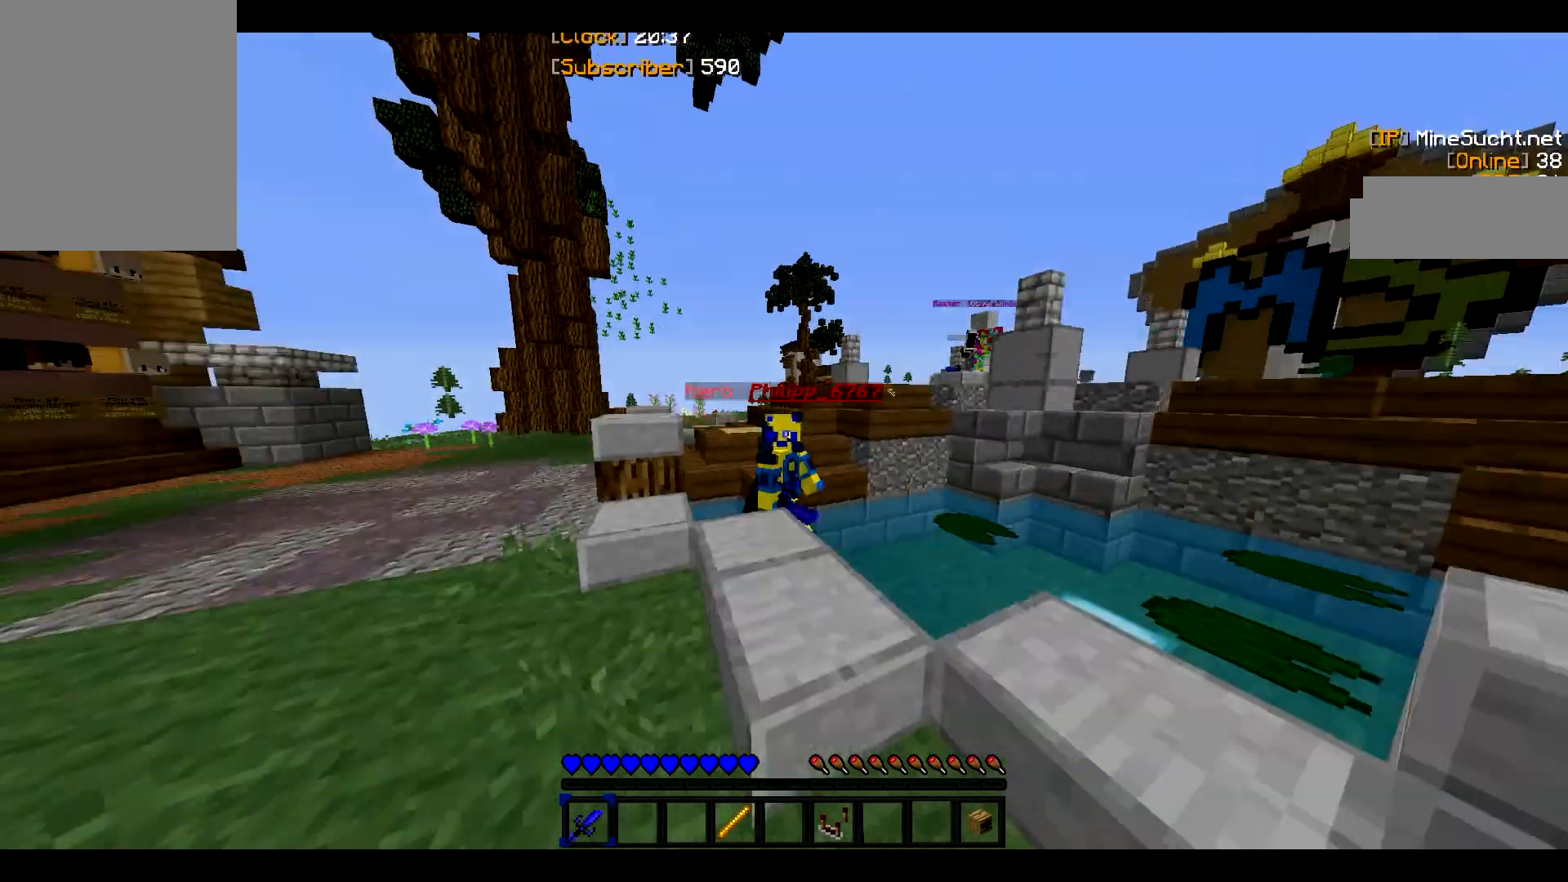
{"keys": ["s"], "mouse": [], "events": []}
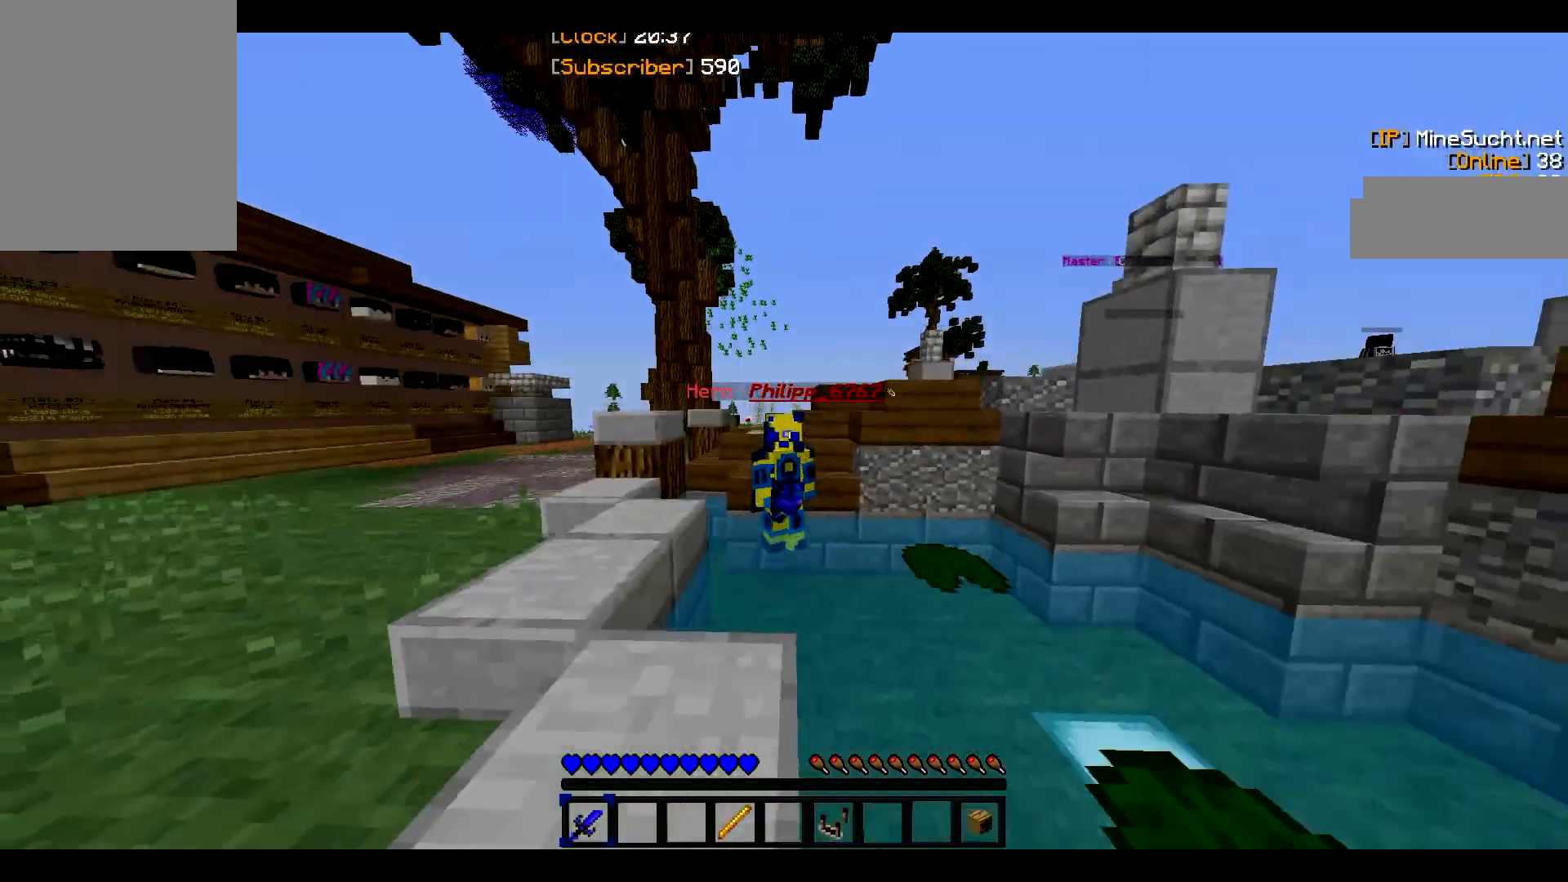
{"keys": ["s"], "mouse": [], "events": []}